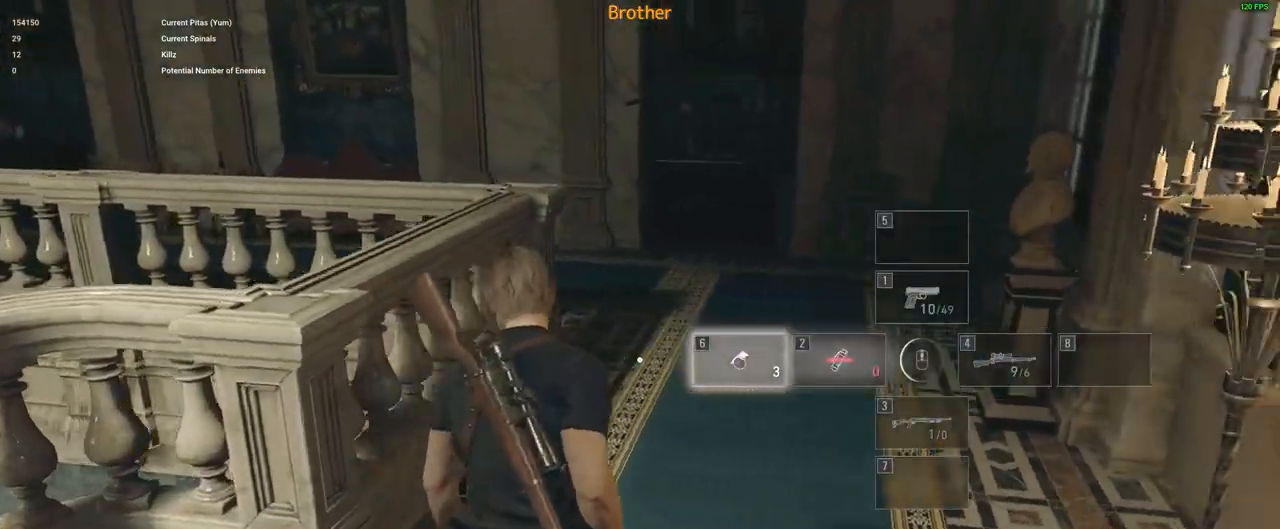
Gameplay with keyboard and mouse; each line is a JSON object with the keys and mouse buttons held at the frame after it. "events" lists presses ("down") and releases ("up") of "1", "2", "3", "4", "5", "a", "alt", "c", "caps_lock", "ctrl", "d", "e", "f", "g", "q", "r", "s", "shift", "space", "t", "tab", "v", "w", "x", "z", "mouse_left", "mouse_wheel" and "mouse_right" between this image and that frame as [ms after this image, input, new state], when the widget could be followed in between. "mouse_left", "mouse_wheel", "mouse_right" = the "left", "wheel", "right" buttons of the "mouse" list. No other keys are recorded. "wheel" means that the mouse wheel is clicked or scrolled. Not read: mouse_move.
{"keys": ["shift", "w"], "mouse": [], "events": [[67, "w", "down"], [267, "shift", "down"]]}
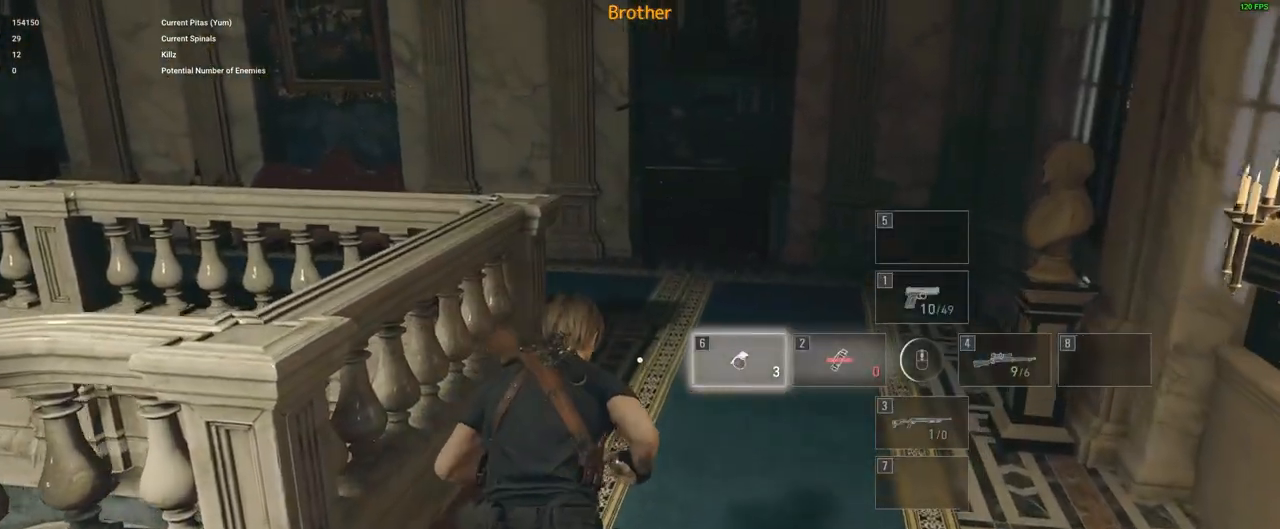
{"keys": ["shift", "w"], "mouse": [], "events": [[167, "d", "down"], [267, "d", "up"]]}
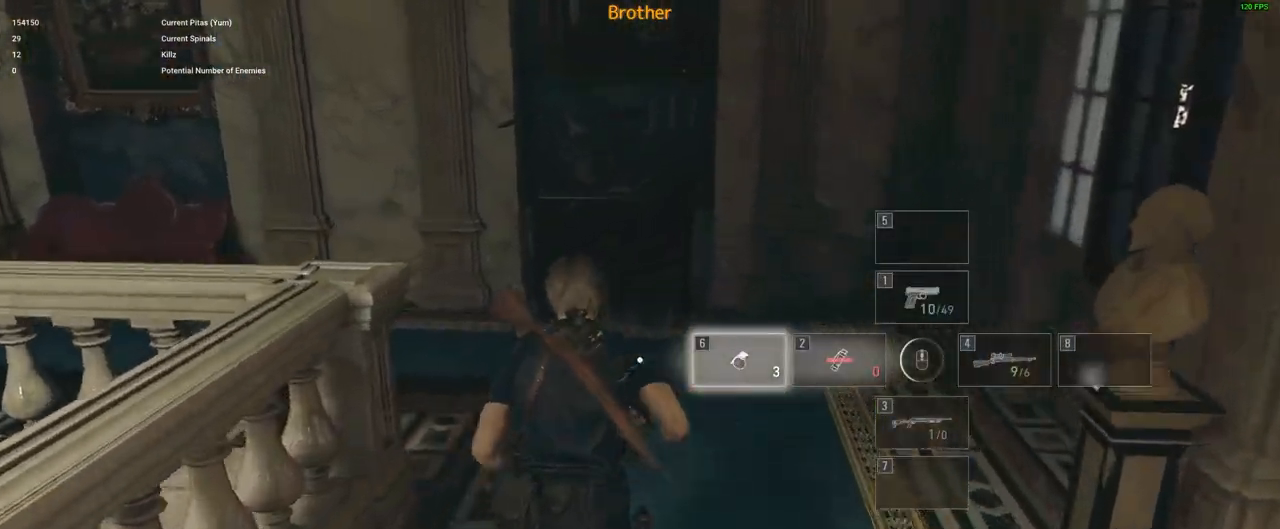
{"keys": ["shift", "w"], "mouse": [], "events": []}
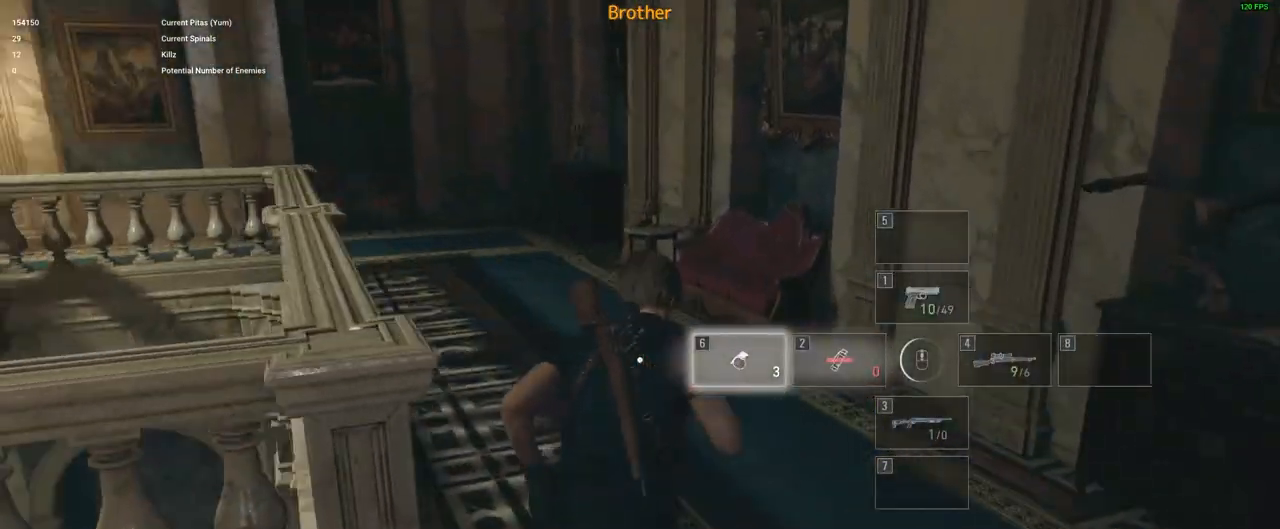
{"keys": ["shift", "w"], "mouse": [], "events": [[117, "a", "down"], [350, "a", "up"]]}
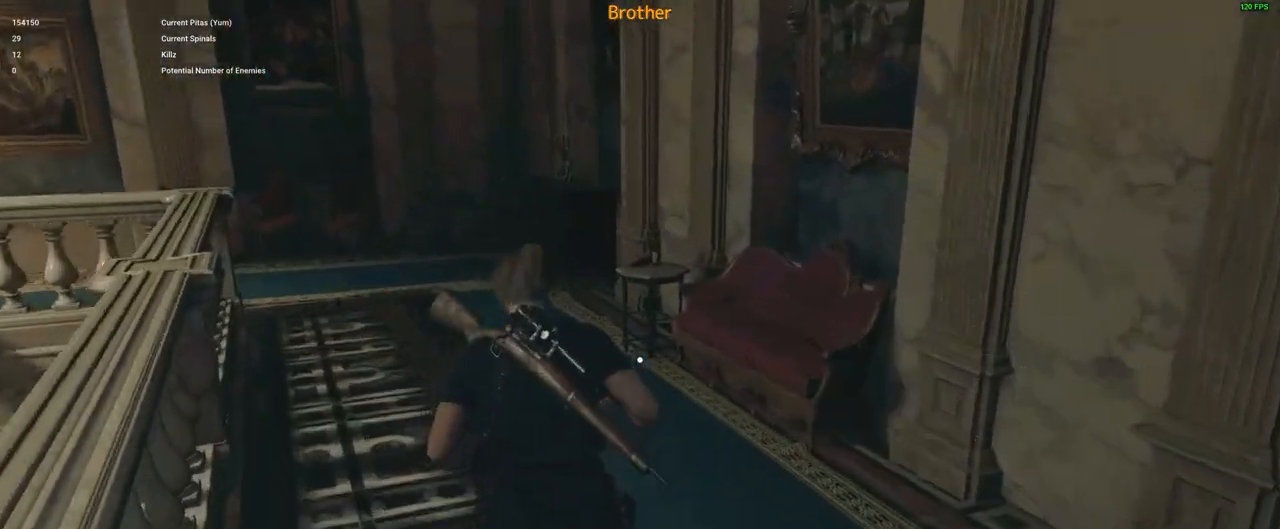
{"keys": ["w"], "mouse": [], "events": [[117, "shift", "up"]]}
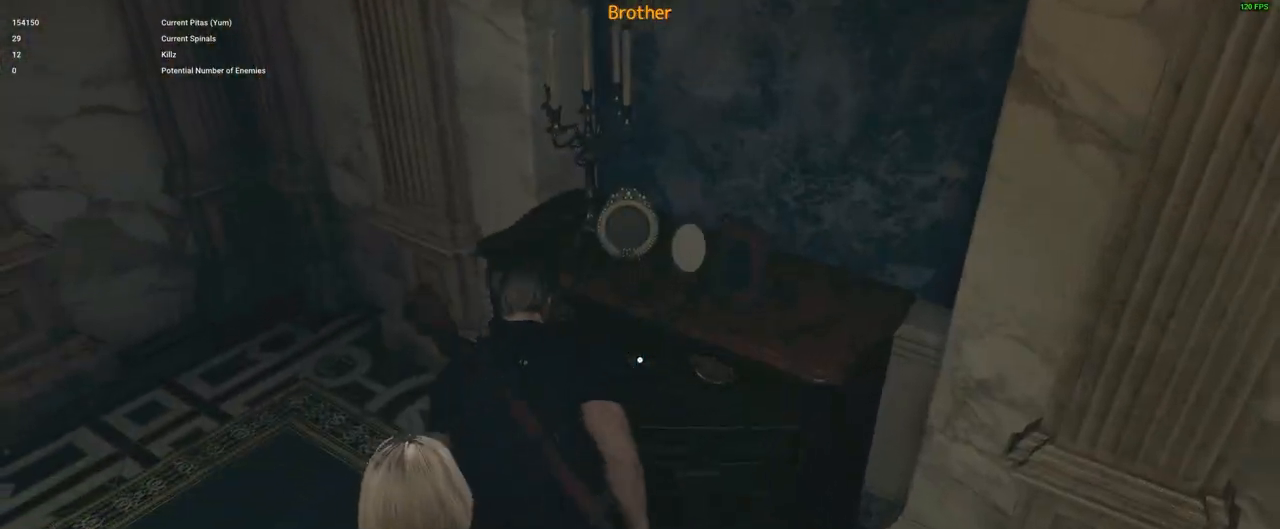
{"keys": ["w"], "mouse": [], "events": [[367, "f", "down"], [450, "f", "up"]]}
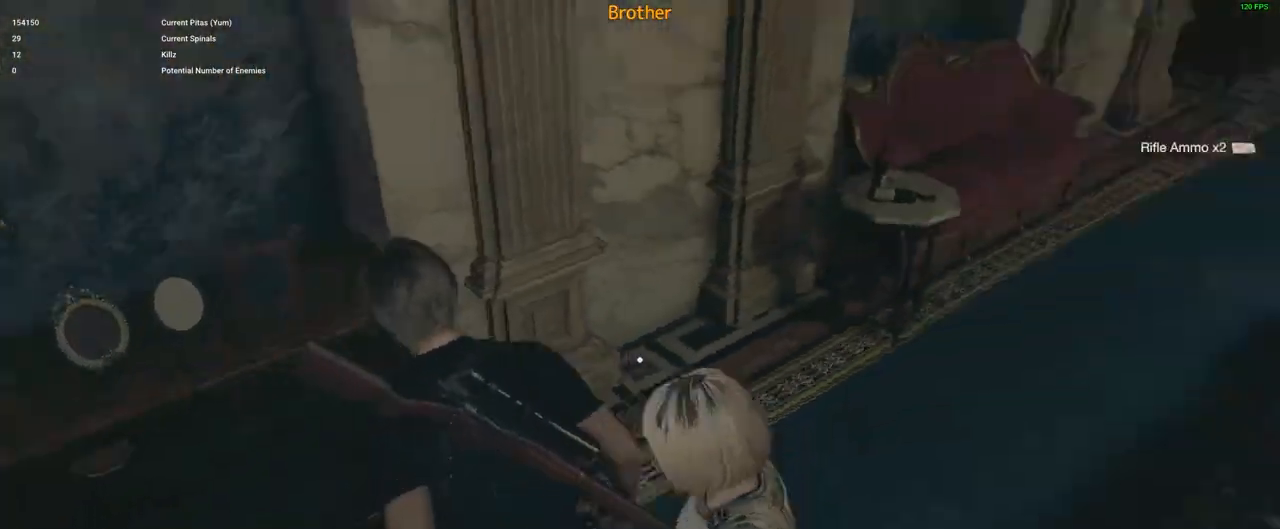
{"keys": ["shift", "w"], "mouse": [], "events": [[100, "mouse_right", "down"], [200, "mouse_right", "up"], [200, "shift", "down"]]}
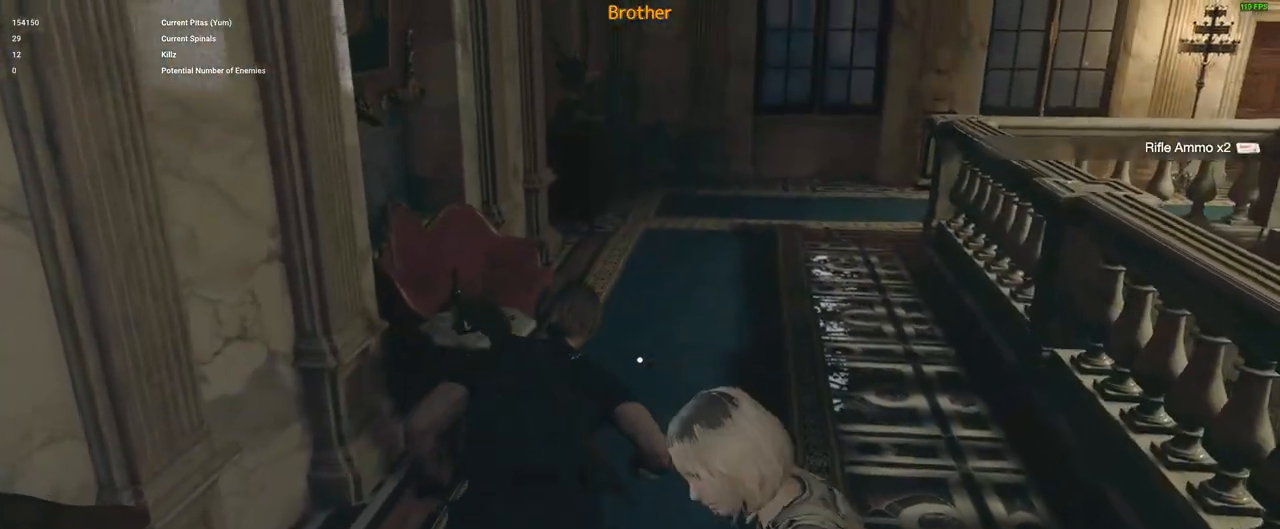
{"keys": ["shift", "w"], "mouse": [], "events": [[350, "d", "down"], [450, "d", "up"]]}
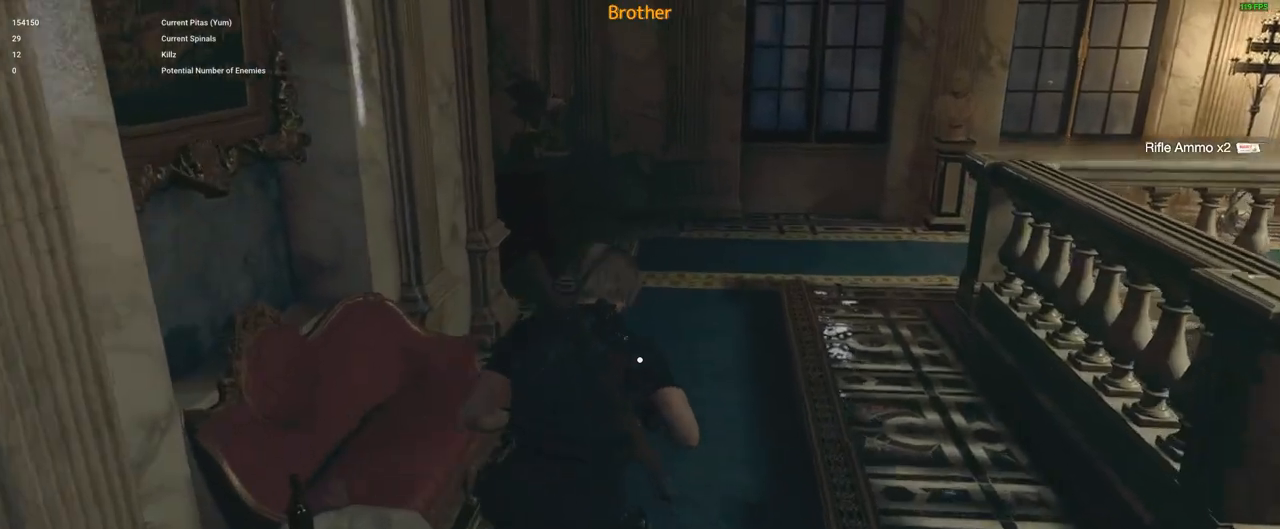
{"keys": ["shift", "w"], "mouse": [], "events": [[217, "d", "down"], [417, "d", "up"]]}
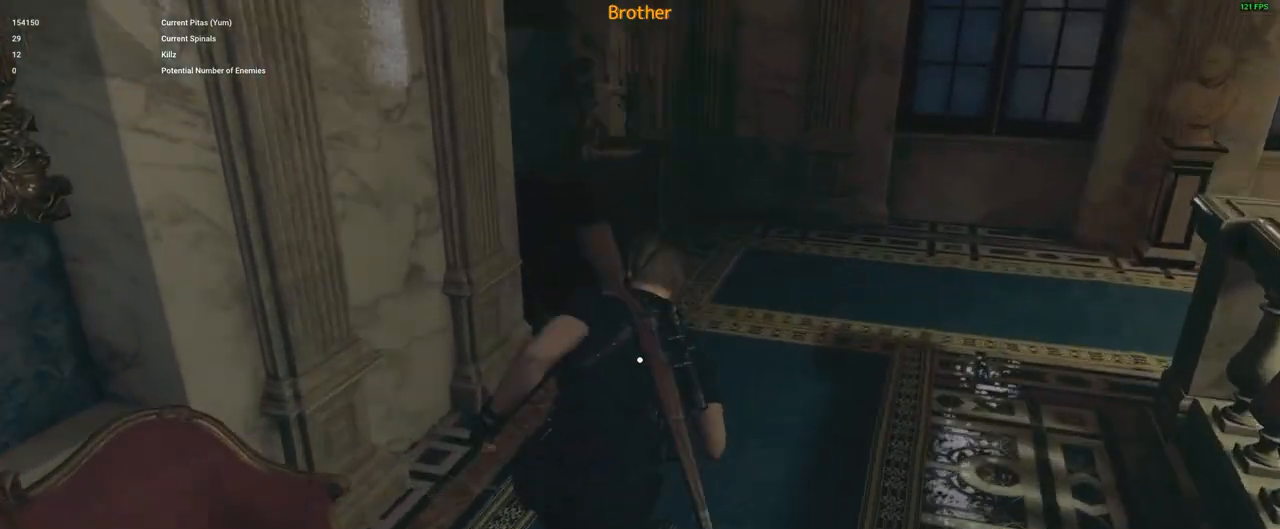
{"keys": ["d", "shift", "w"], "mouse": [], "events": [[100, "d", "down"]]}
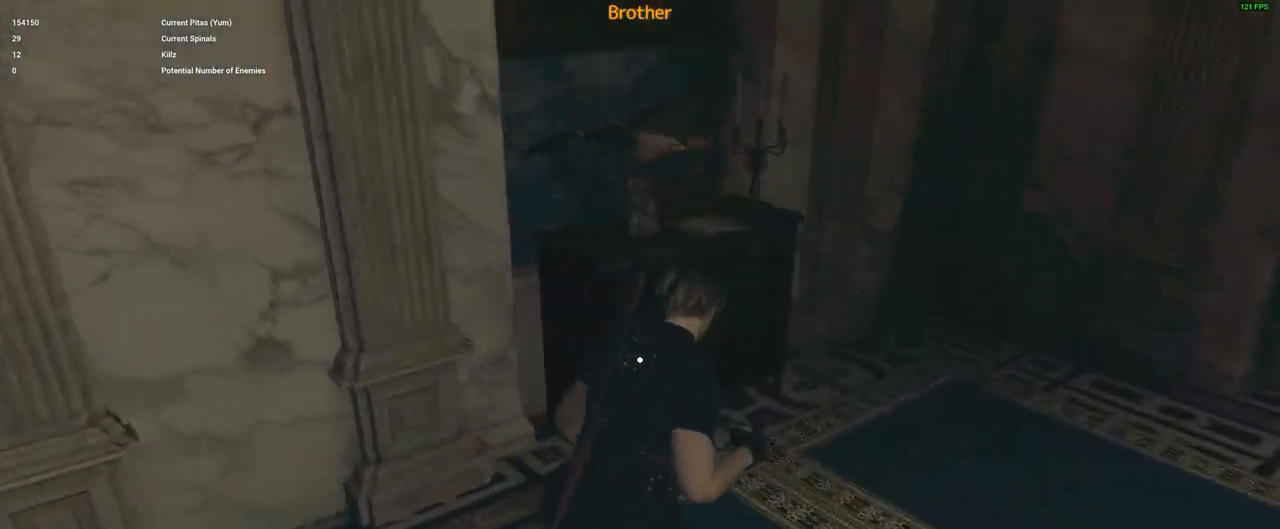
{"keys": ["shift", "w"], "mouse": [], "events": [[17, "d", "up"], [350, "f", "down"], [450, "f", "up"]]}
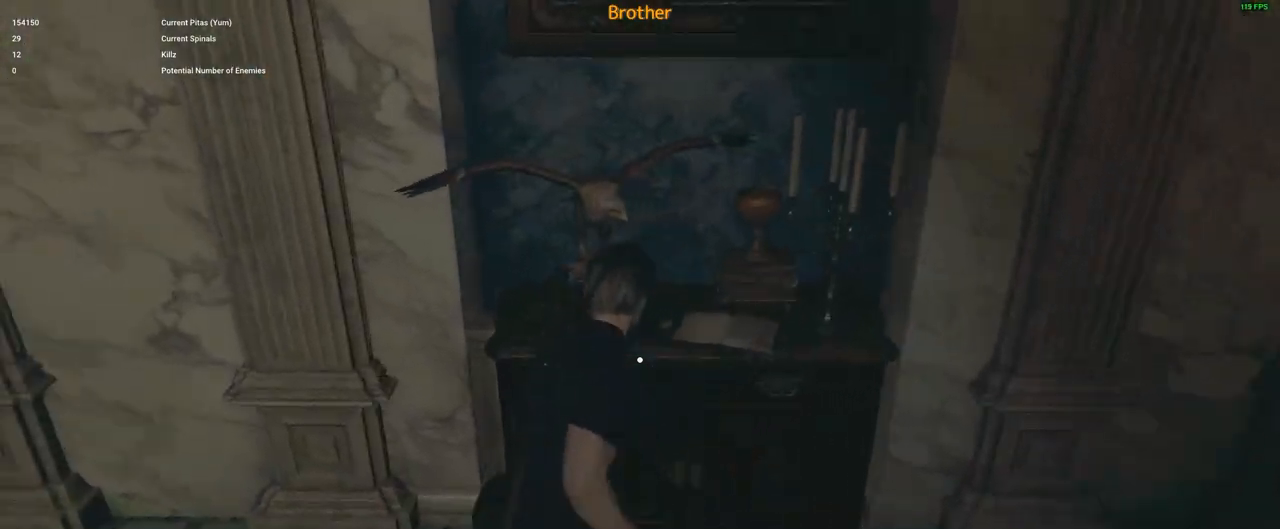
{"keys": ["shift", "w"], "mouse": [], "events": []}
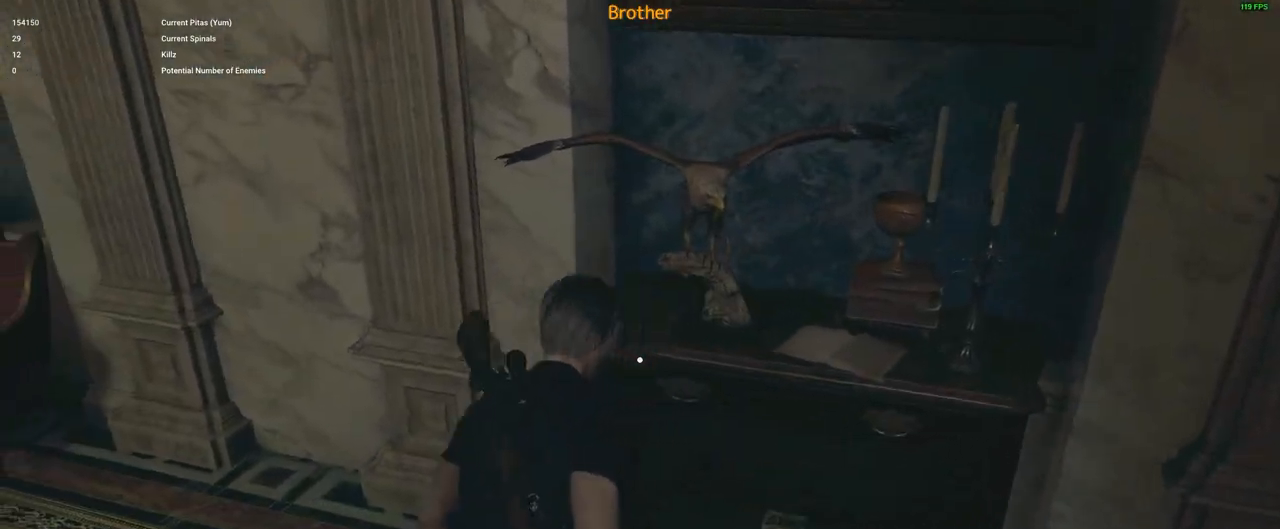
{"keys": ["a", "shift", "w"], "mouse": [], "events": [[150, "f", "down"], [233, "f", "up"], [433, "a", "down"]]}
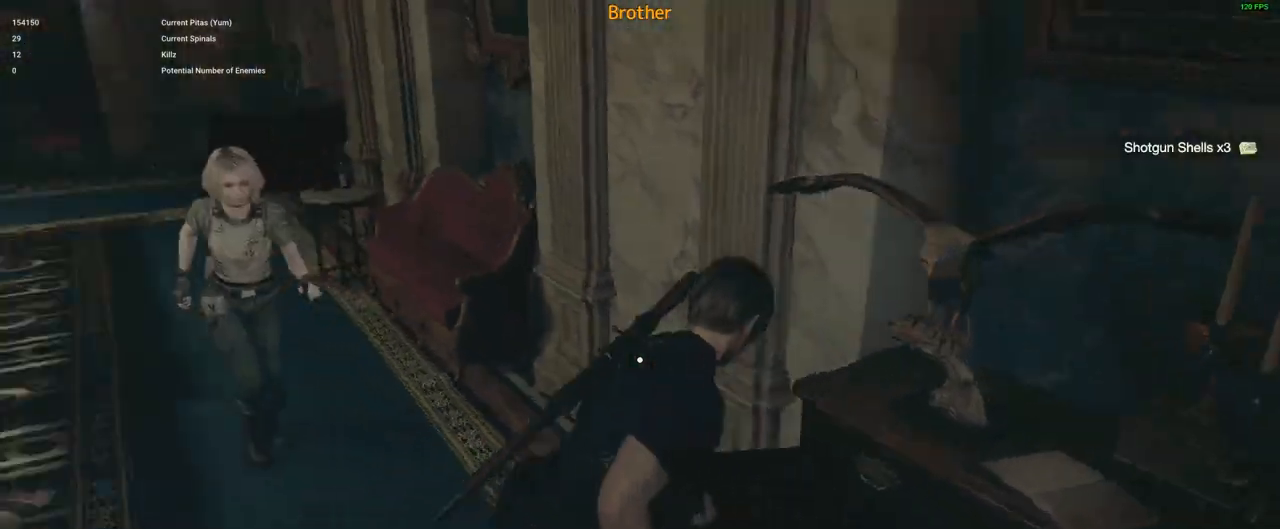
{"keys": ["w"], "mouse": [], "events": [[67, "mouse_right", "down"], [117, "a", "up"], [117, "mouse_right", "up"], [117, "r", "down"], [117, "shift", "up"], [167, "r", "up"], [267, "r", "down"], [350, "r", "up"], [400, "r", "down"], [483, "r", "up"]]}
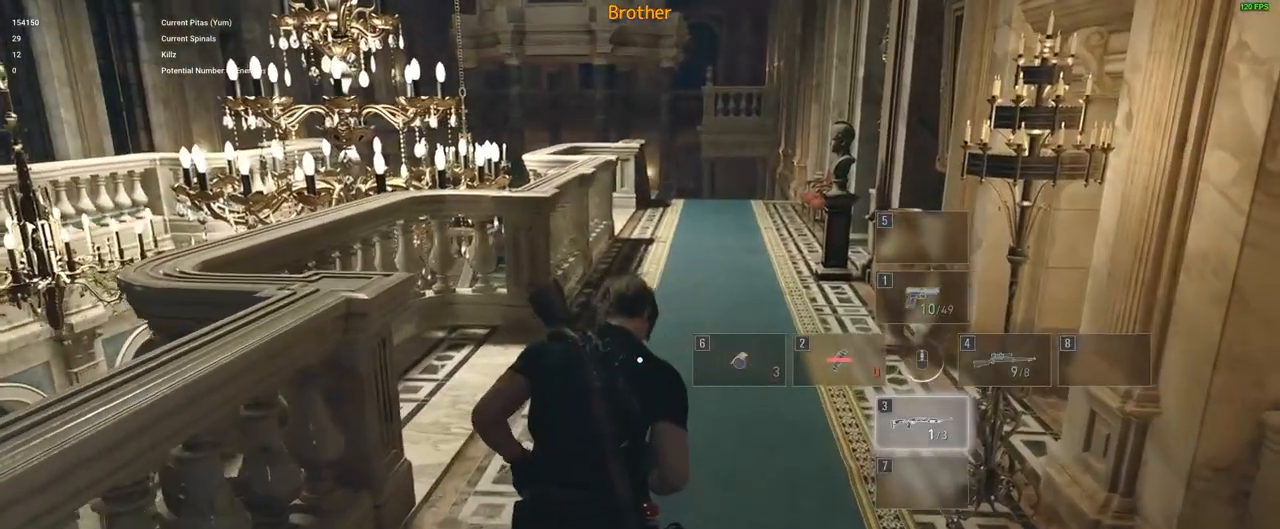
{"keys": ["r", "w"], "mouse": [], "events": [[83, "r", "down"], [183, "r", "up"], [283, "r", "down"], [317, "r", "up"], [467, "r", "down"]]}
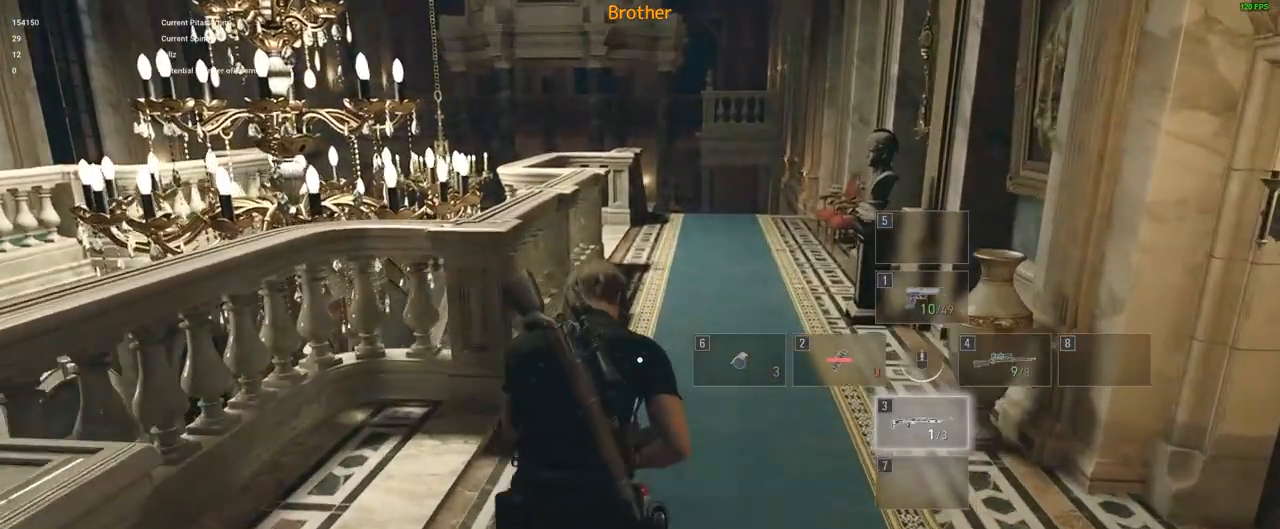
{"keys": ["w"], "mouse": [], "events": [[67, "r", "up"]]}
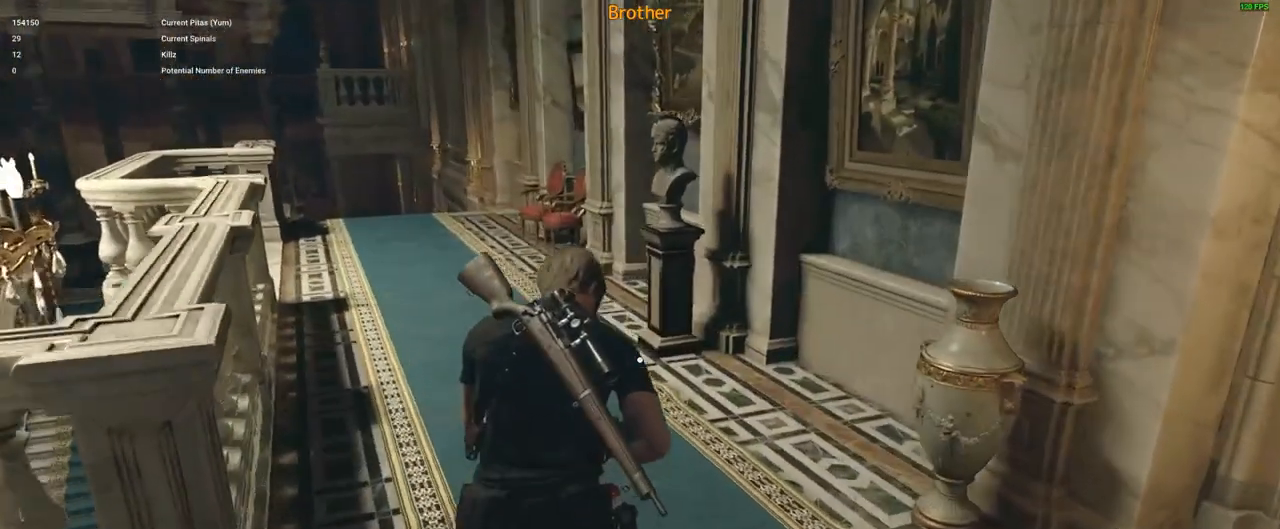
{"keys": [], "mouse": [], "events": [[33, "w", "up"]]}
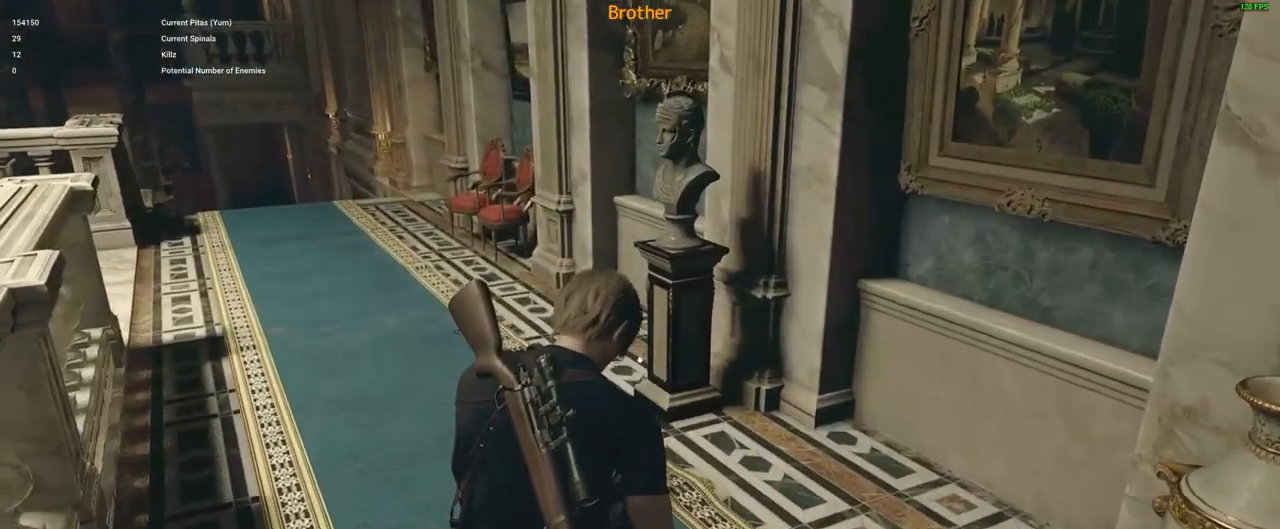
{"keys": ["w"], "mouse": [], "events": [[83, "w", "down"]]}
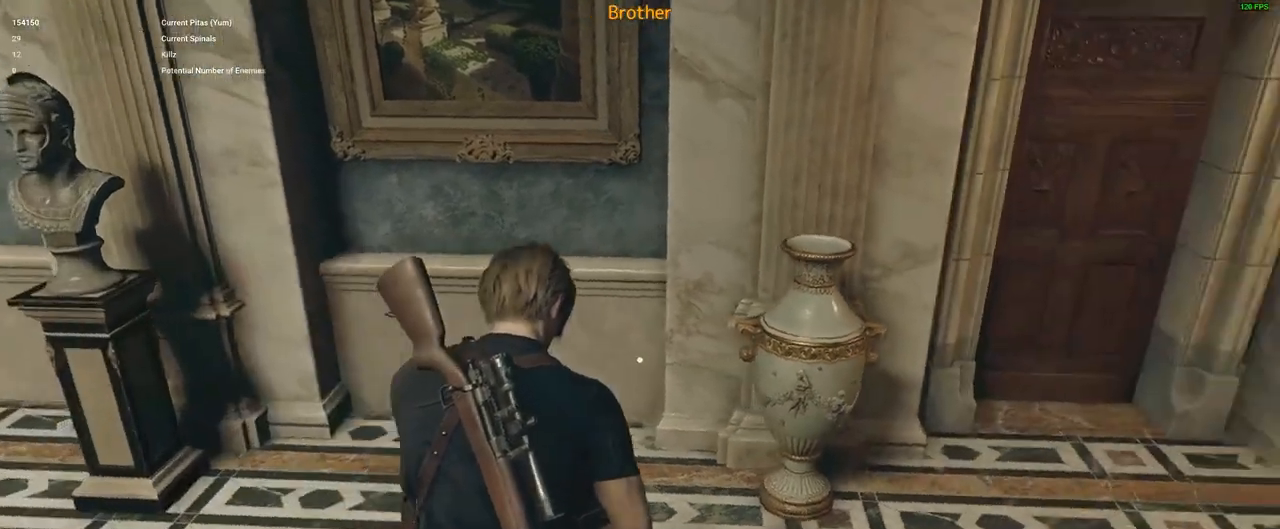
{"keys": [], "mouse": [], "events": [[333, "w", "up"]]}
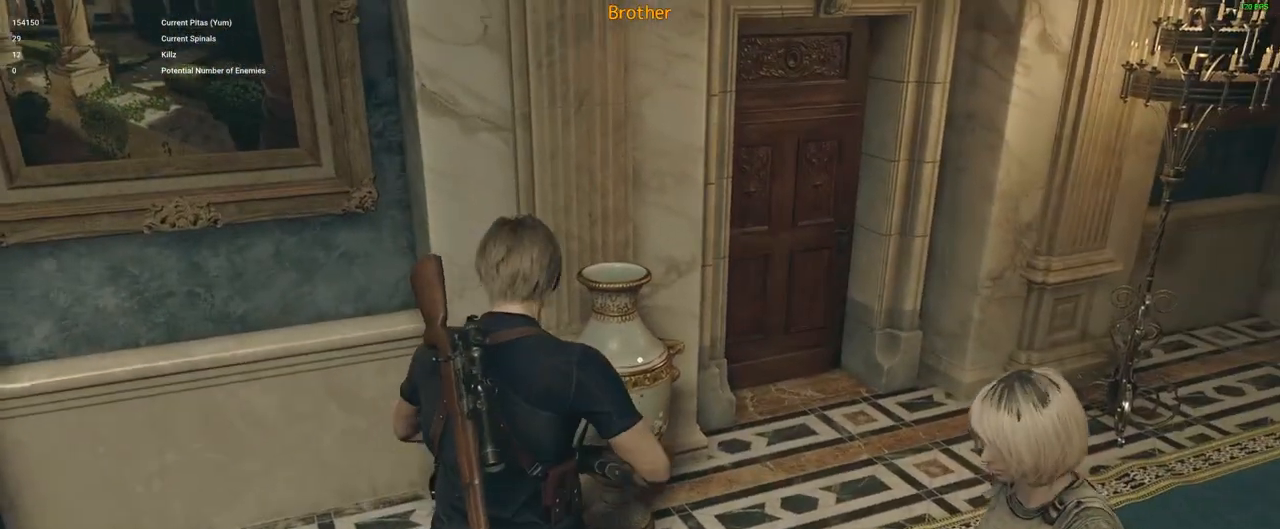
{"keys": ["w"], "mouse": [], "events": [[250, "w", "down"]]}
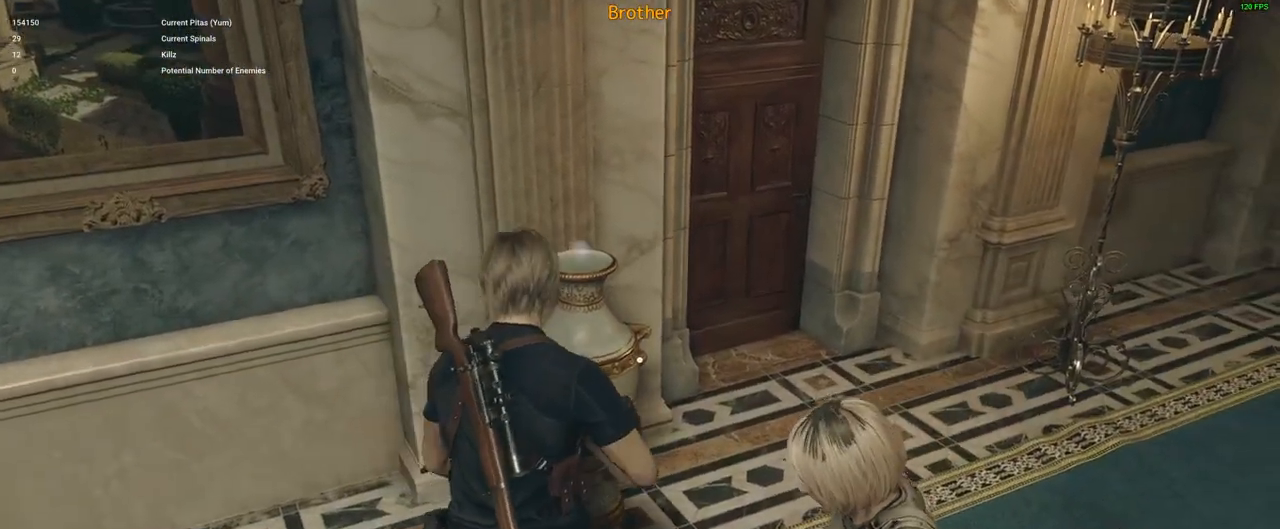
{"keys": ["space"], "mouse": ["left"], "events": [[33, "space", "down"], [83, "w", "up"], [133, "mouse_left", "down"]]}
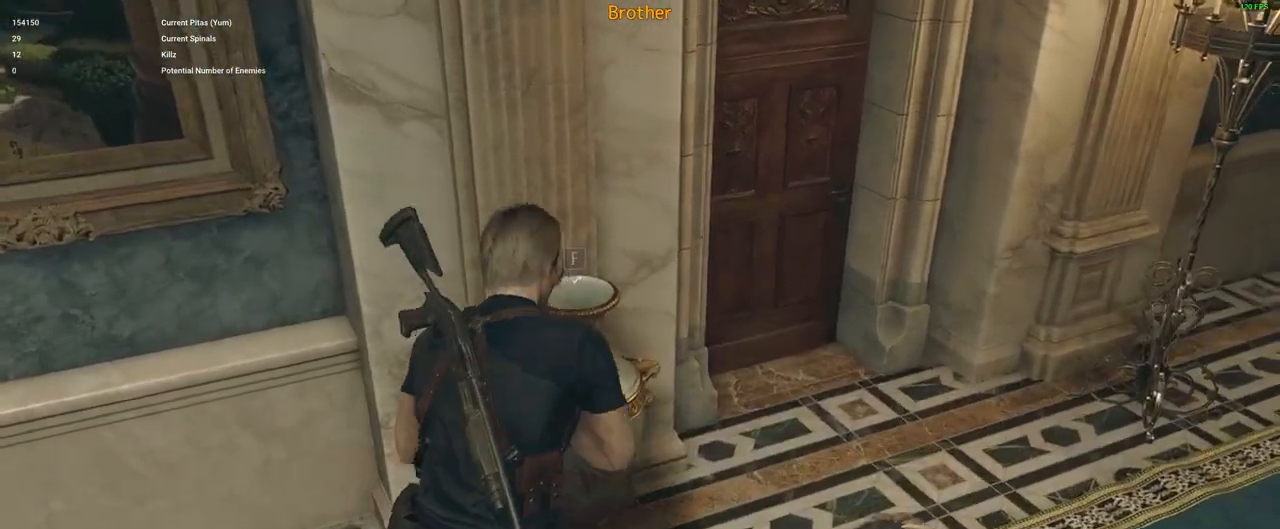
{"keys": ["space"], "mouse": [], "events": [[433, "mouse_left", "up"]]}
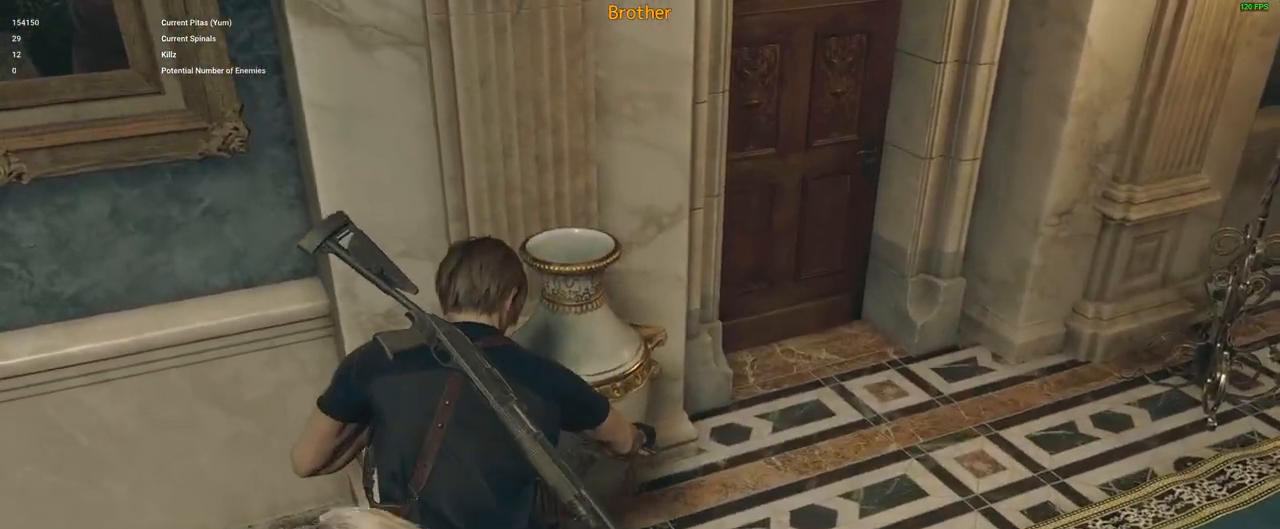
{"keys": ["space"], "mouse": [], "events": [[67, "mouse_left", "down"], [217, "mouse_left", "up"]]}
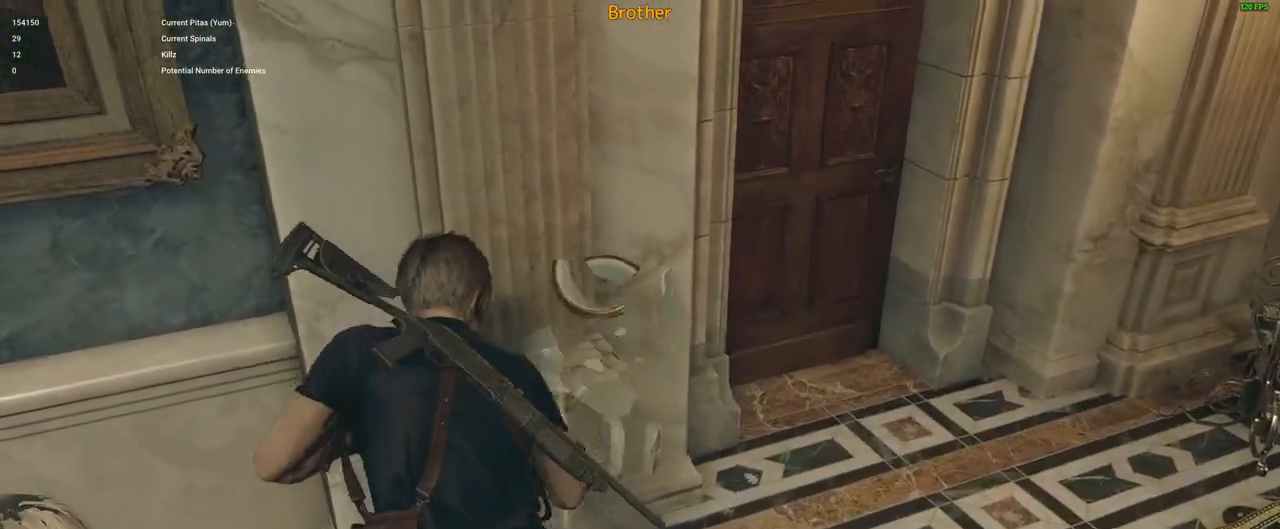
{"keys": [], "mouse": [], "events": [[83, "space", "up"], [83, "w", "down"], [217, "w", "up"], [317, "f", "down"], [417, "f", "up"]]}
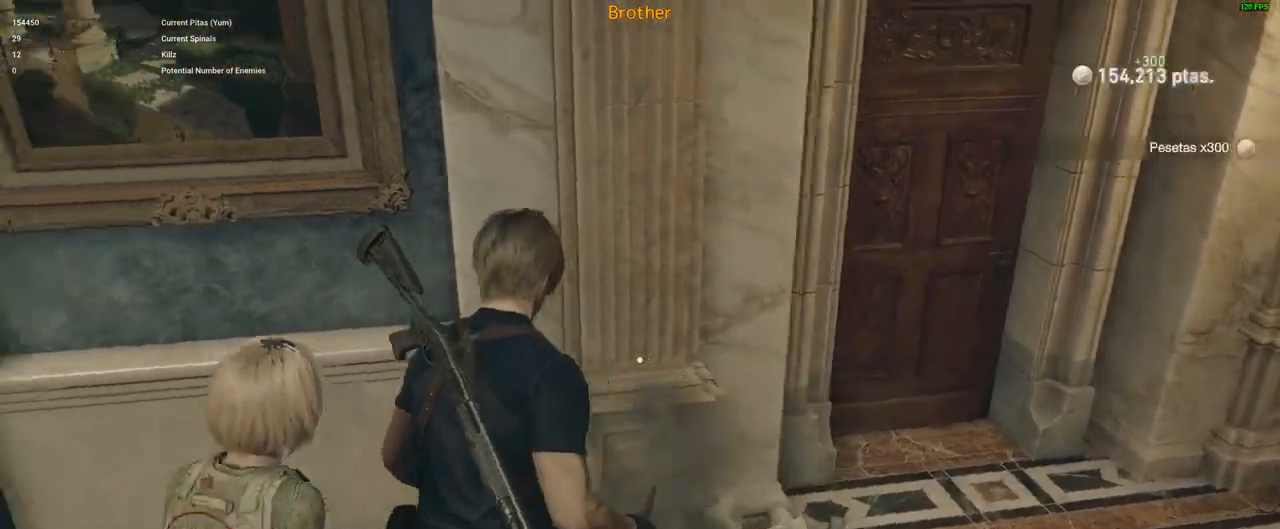
{"keys": ["w"], "mouse": [], "events": [[100, "w", "down"], [250, "shift", "down"], [433, "shift", "up"]]}
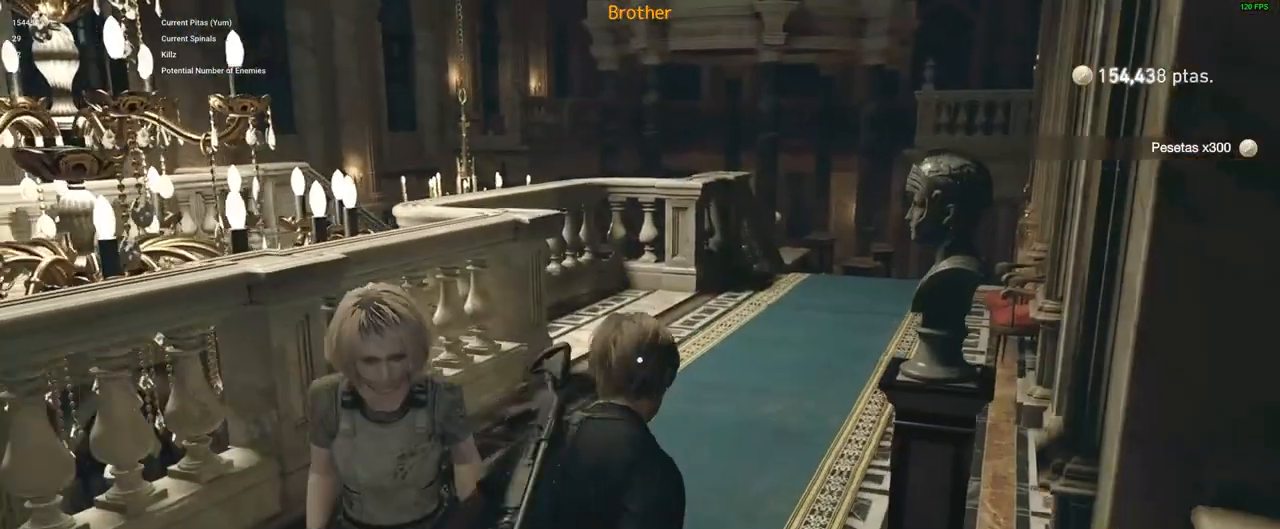
{"keys": ["shift", "w"], "mouse": [], "events": [[117, "2", "down"], [183, "2", "up"], [183, "shift", "down"]]}